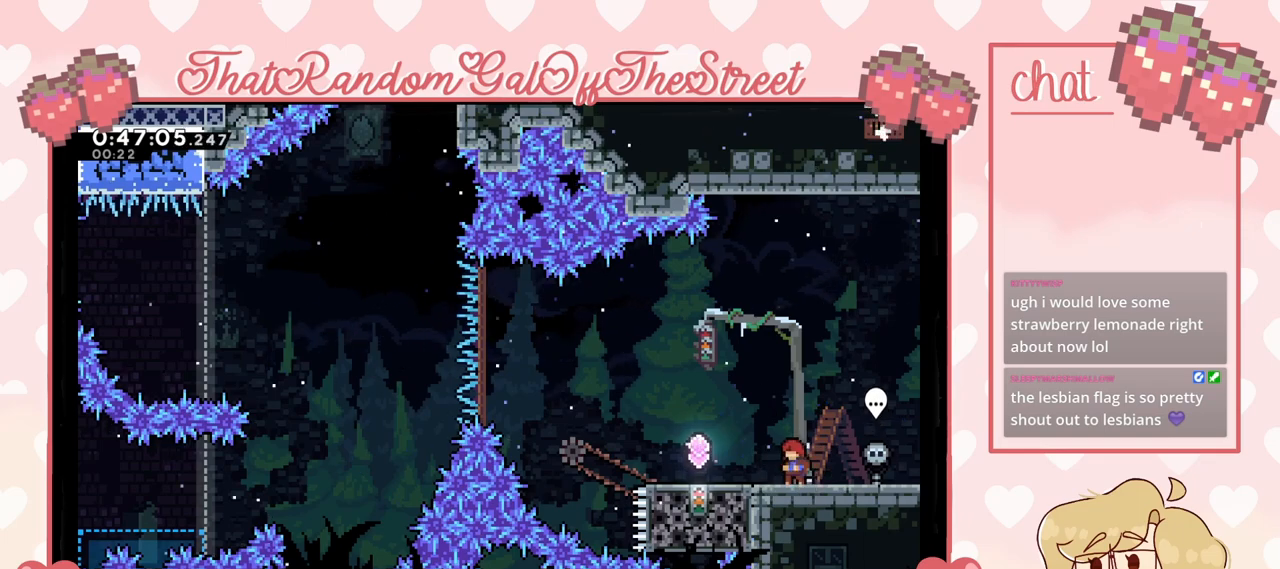
Gameplay with a controller (Xbox layout); each line is a JSON object with the inputs held at the frame after it. "events" lists button and stick changes between this image and that frame as [ms after this image, input, new state], when the widget could be followed in between.
{"buttons": [], "left_stick": "left", "right_stick": "center", "events": [[133, "left_stick", "left"]]}
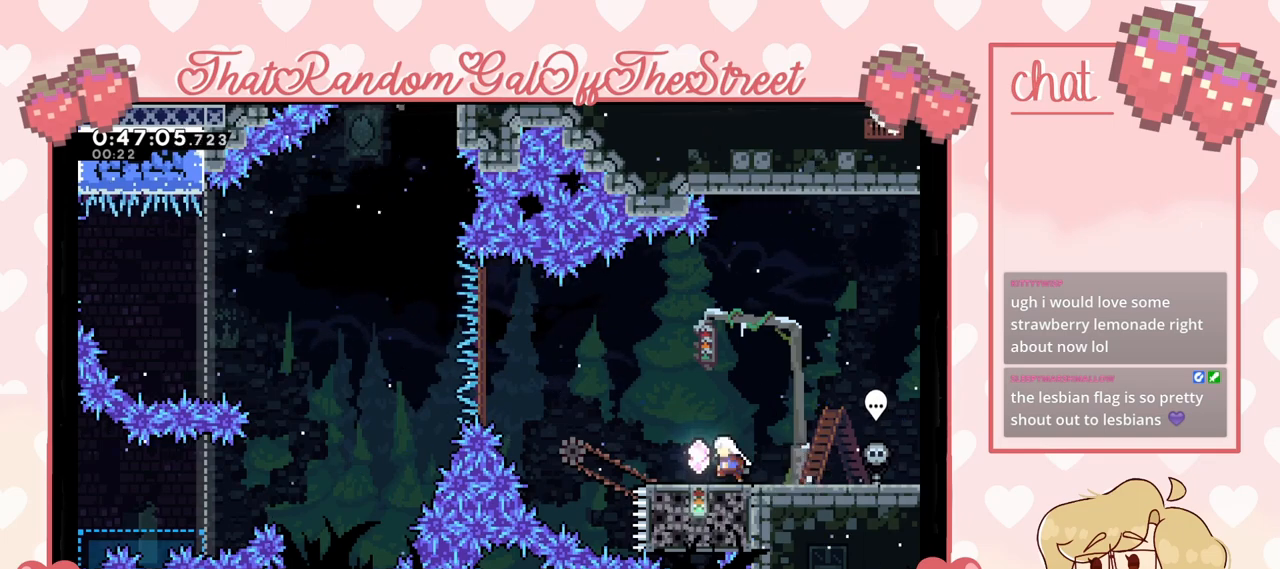
{"buttons": [], "left_stick": "left", "right_stick": "center", "events": [[33, "left_stick", "center"], [333, "left_stick", "left"]]}
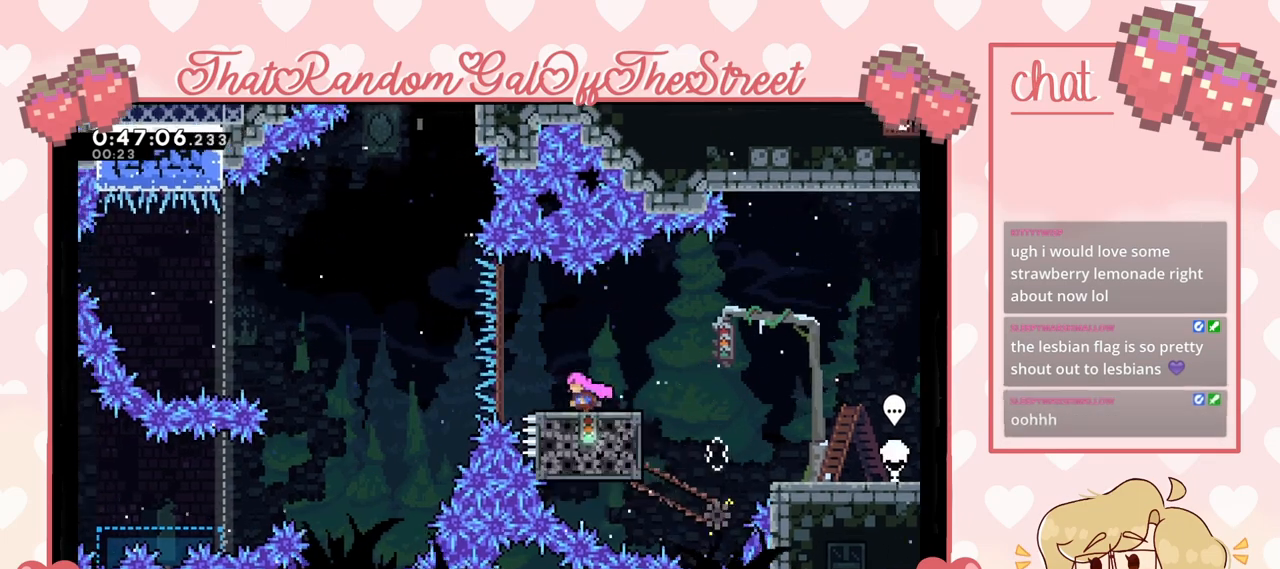
{"buttons": ["A"], "left_stick": "left", "right_stick": "center", "events": [[67, "A", "down"]]}
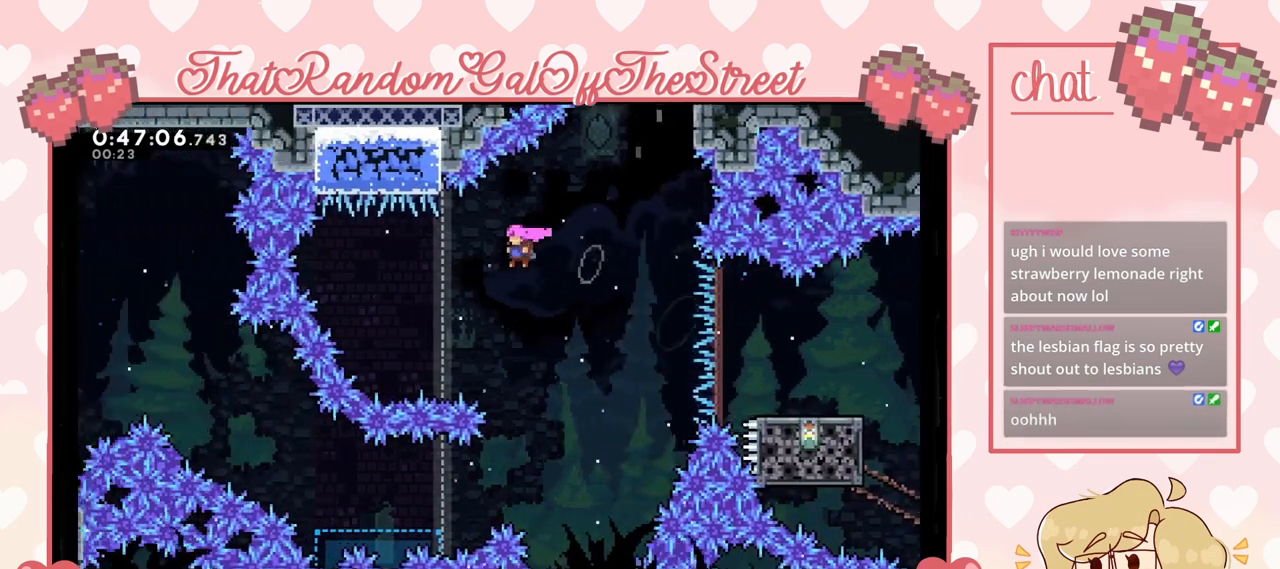
{"buttons": [], "left_stick": "right", "right_stick": "center", "events": [[267, "A", "up"], [333, "X", "down"], [333, "left_stick", "right"], [467, "X", "up"]]}
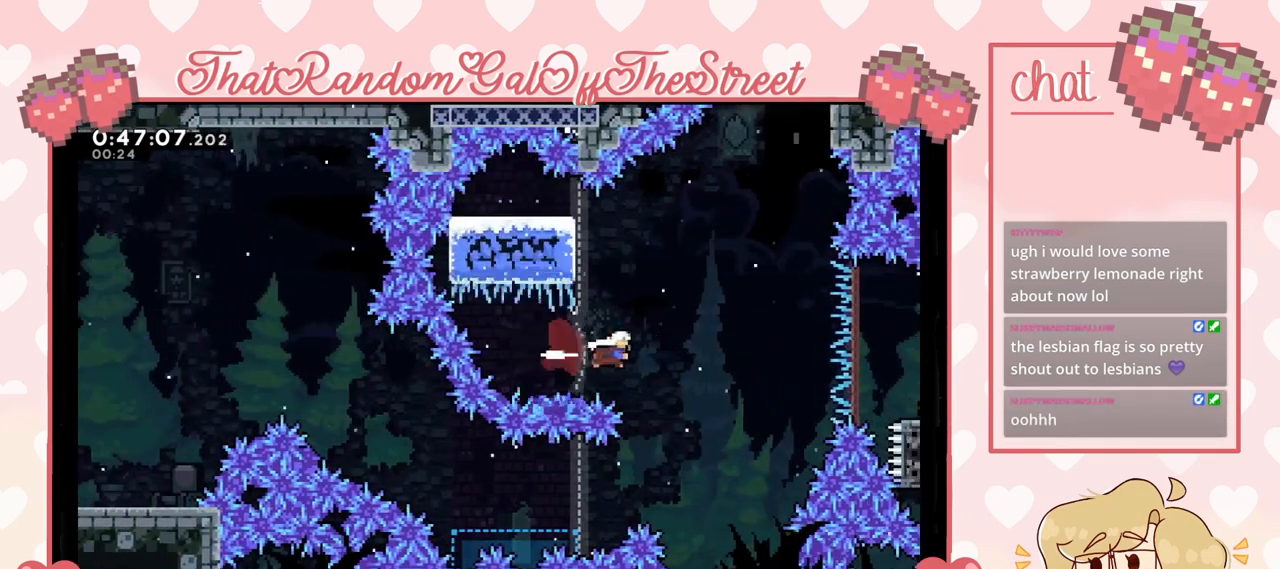
{"buttons": [], "left_stick": "left", "right_stick": "center", "events": [[100, "left_stick", "center"], [433, "left_stick", "left"]]}
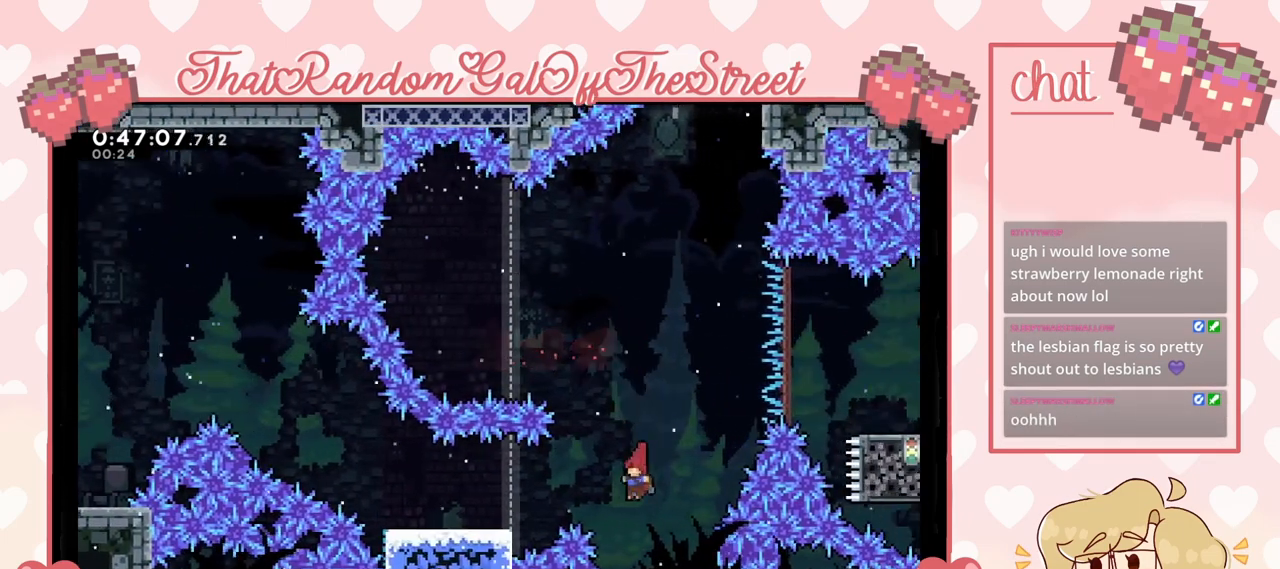
{"buttons": [], "left_stick": "left", "right_stick": "center", "events": [[33, "X", "down"], [167, "X", "up"]]}
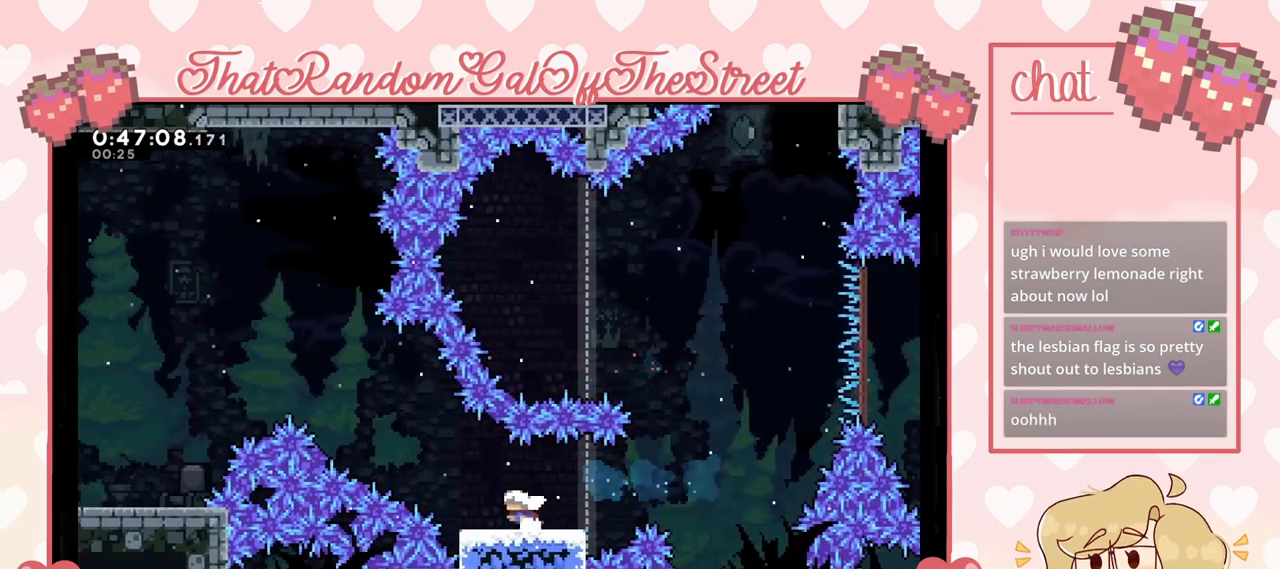
{"buttons": [], "left_stick": "left", "right_stick": "center", "events": [[33, "left_stick", "center"], [400, "left_stick", "left"]]}
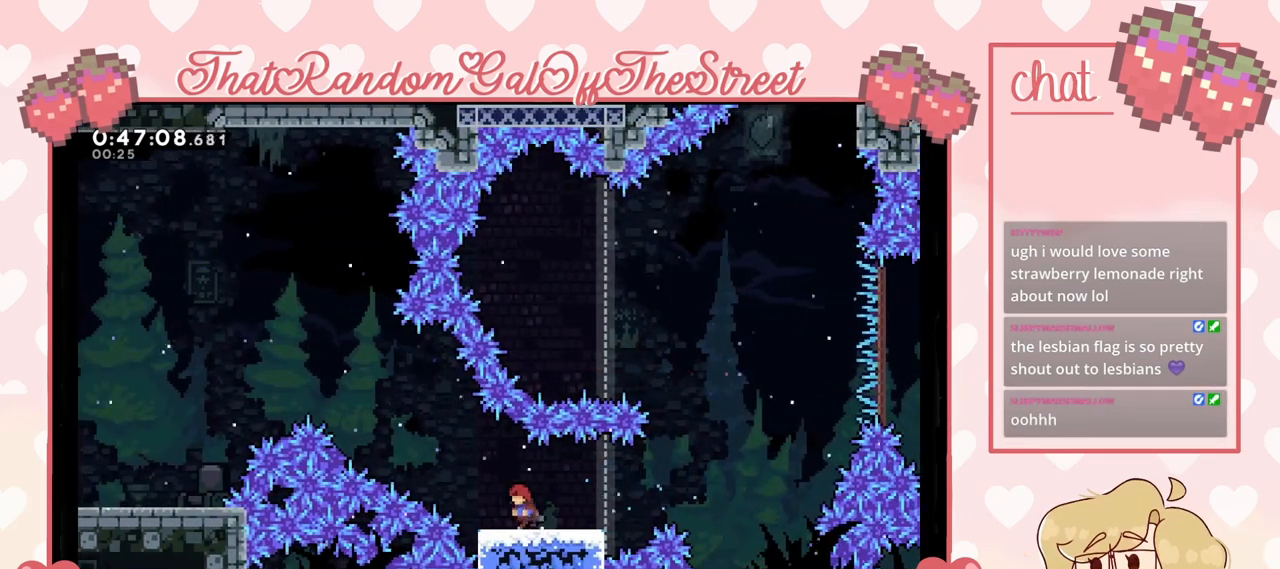
{"buttons": ["X"], "left_stick": "up-left", "right_stick": "center", "events": [[67, "A", "down"], [167, "left_stick", "up-left"], [300, "A", "up"], [333, "X", "down"]]}
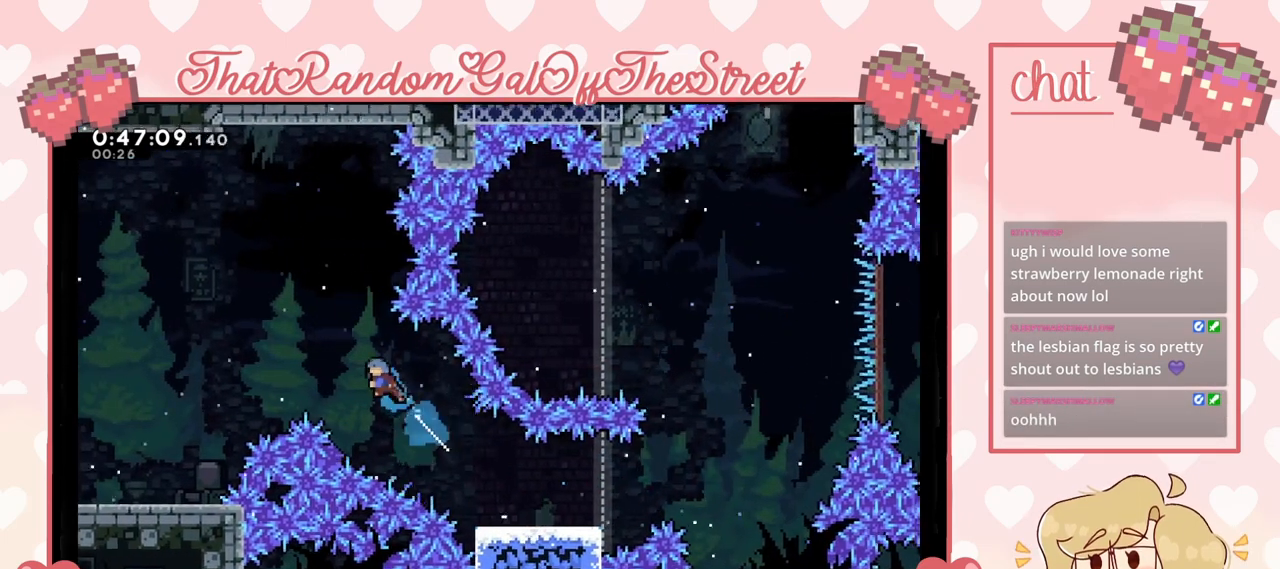
{"buttons": [], "left_stick": "up-left", "right_stick": "center", "events": [[467, "X", "up"]]}
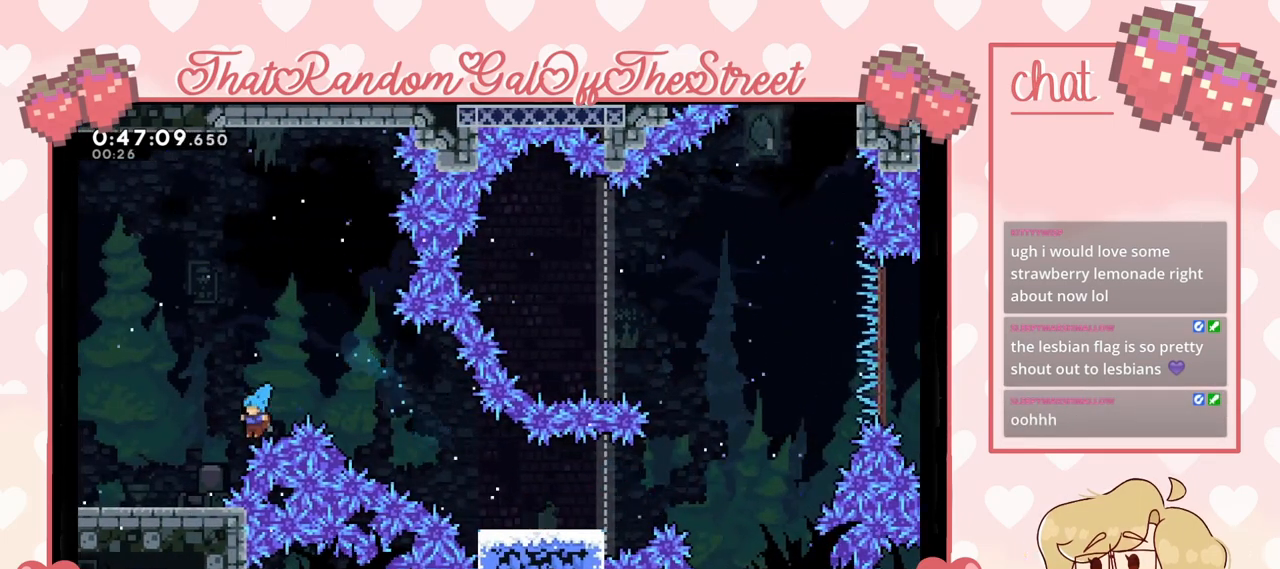
{"buttons": ["A", "X", "Y"], "left_stick": "up-left", "right_stick": "center", "events": [[333, "A", "down"], [333, "B", "down"], [333, "X", "down"], [333, "Y", "down"], [500, "B", "up"]]}
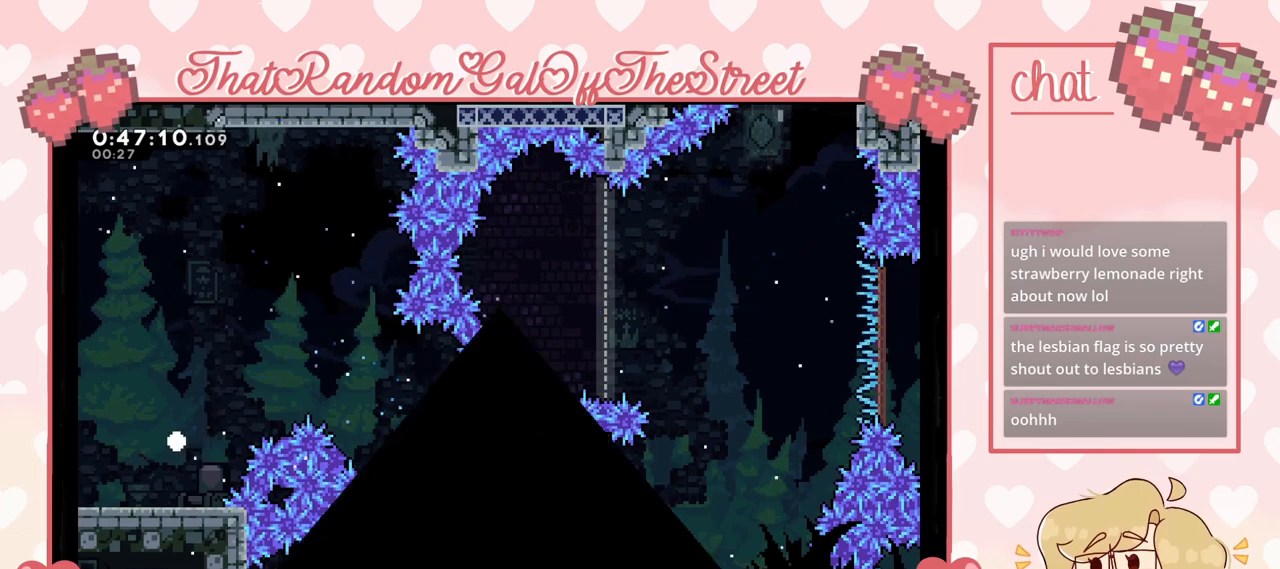
{"buttons": [], "left_stick": "center", "right_stick": "center", "events": [[33, "A", "up"], [33, "X", "up"], [33, "Y", "up"], [100, "A", "down"], [100, "B", "down"], [100, "X", "down"], [100, "Y", "down"], [200, "B", "up"], [233, "A", "up"], [233, "X", "up"], [233, "Y", "up"], [300, "A", "down"], [300, "X", "down"], [300, "Y", "down"], [333, "B", "down"], [400, "B", "up"], [467, "A", "up"], [467, "X", "up"], [467, "Y", "up"], [467, "left_stick", "center"]]}
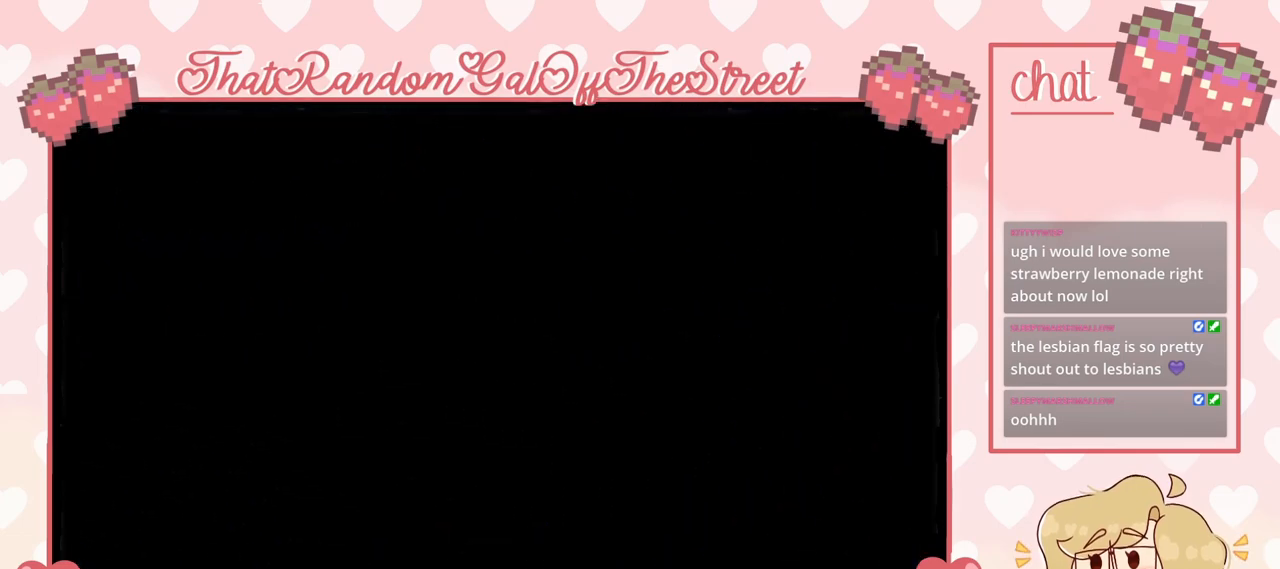
{"buttons": [], "left_stick": "center", "right_stick": "center", "events": []}
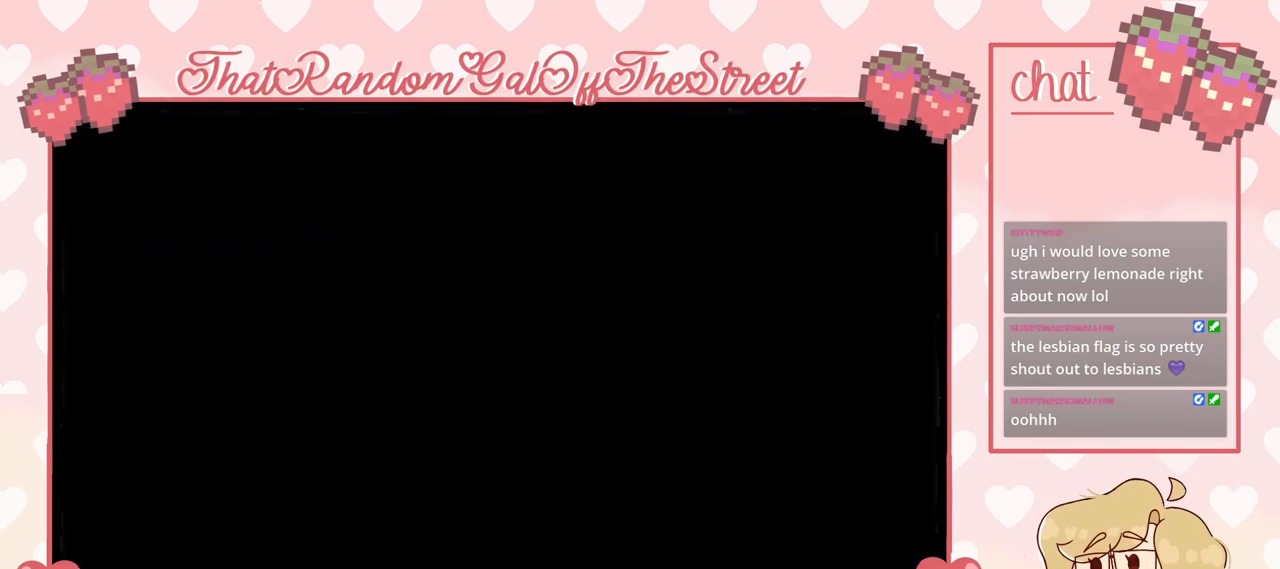
{"buttons": [], "left_stick": "center", "right_stick": "center", "events": []}
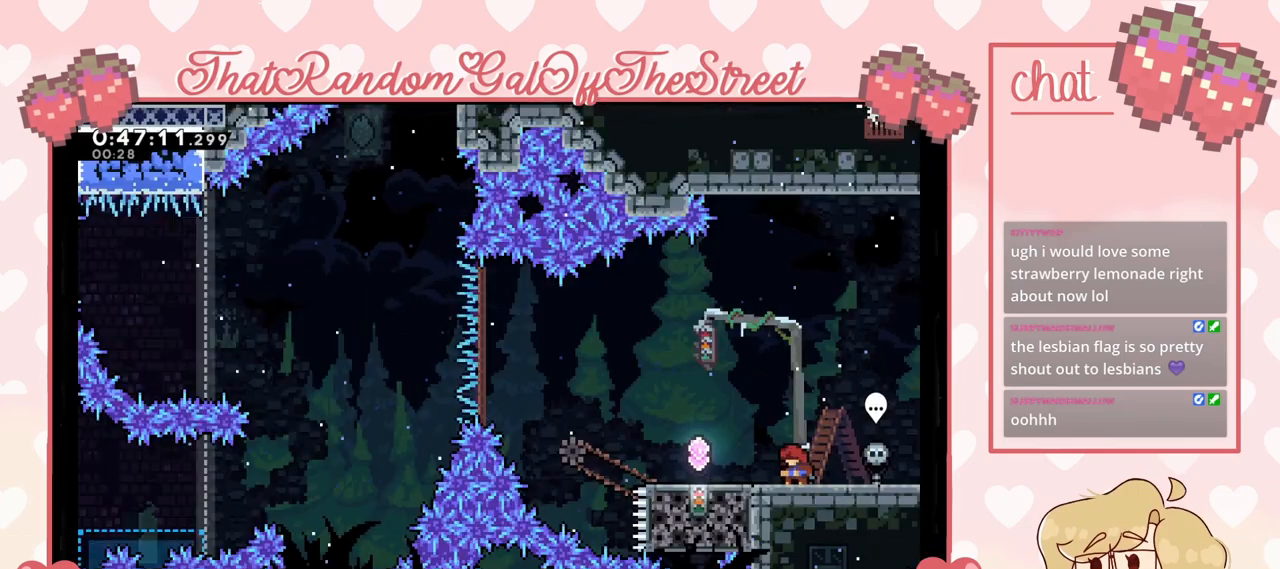
{"buttons": [], "left_stick": "left", "right_stick": "center", "events": [[233, "left_stick", "left"]]}
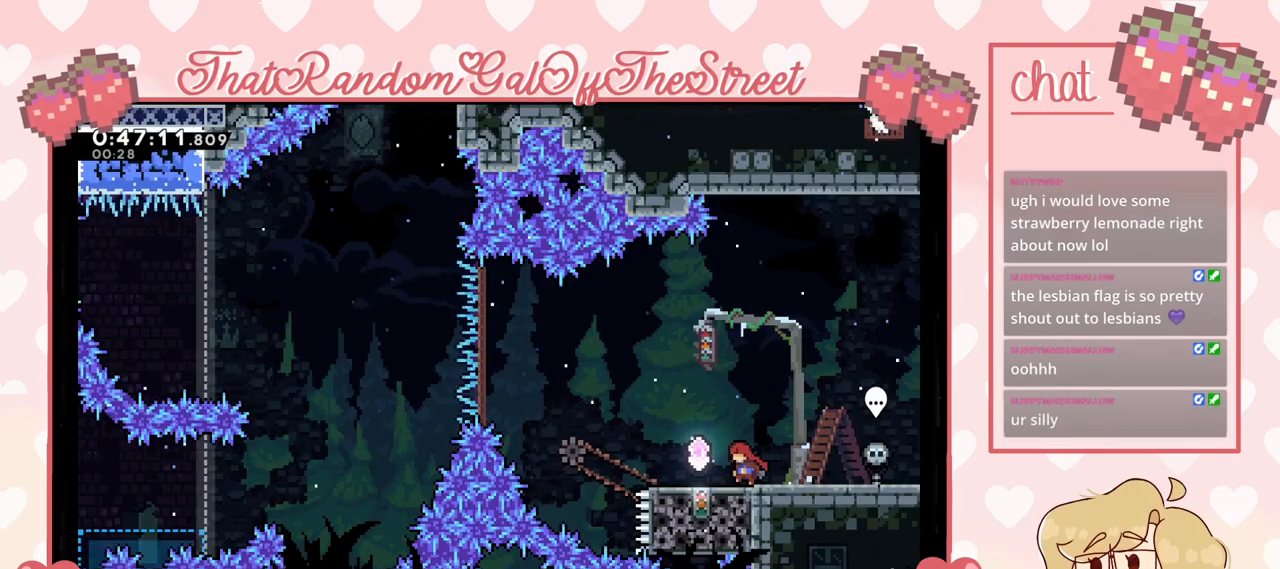
{"buttons": [], "left_stick": "left", "right_stick": "center", "events": [[267, "left_stick", "center"], [433, "left_stick", "left"]]}
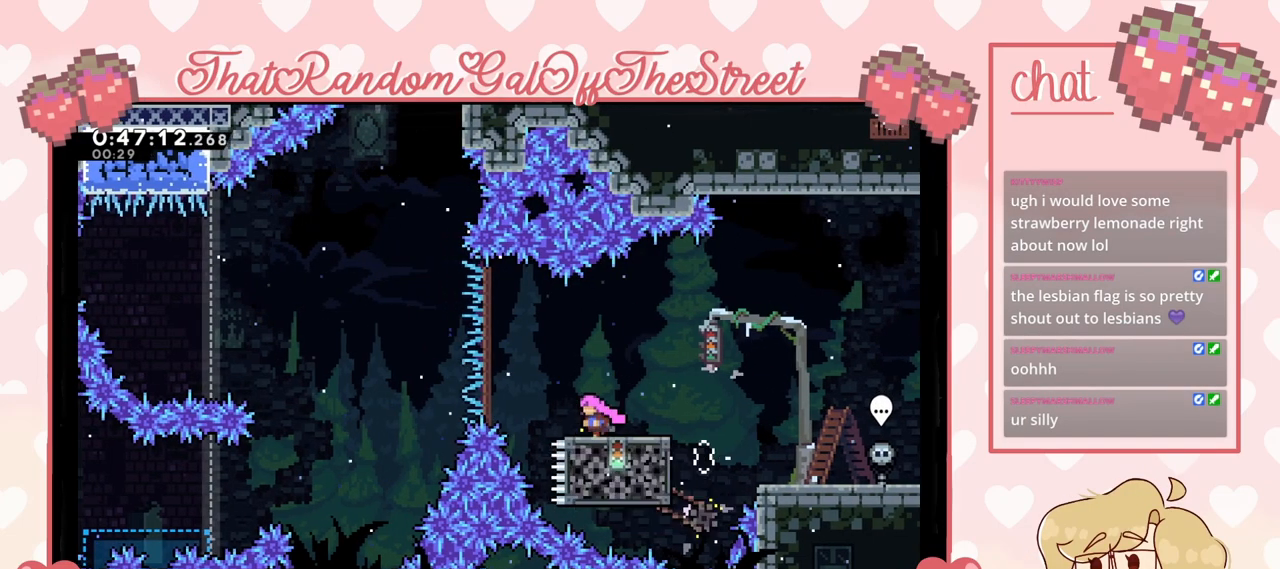
{"buttons": ["A"], "left_stick": "left", "right_stick": "center", "events": [[133, "A", "down"]]}
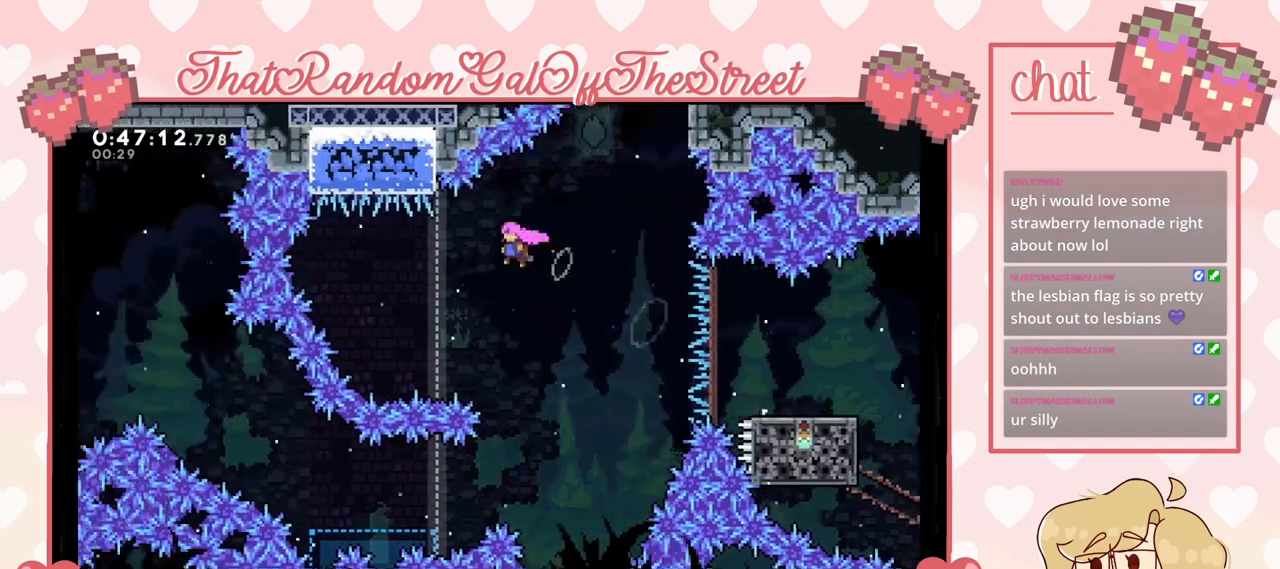
{"buttons": ["X"], "left_stick": "right", "right_stick": "center", "events": [[333, "A", "up"], [367, "left_stick", "right"], [400, "X", "down"]]}
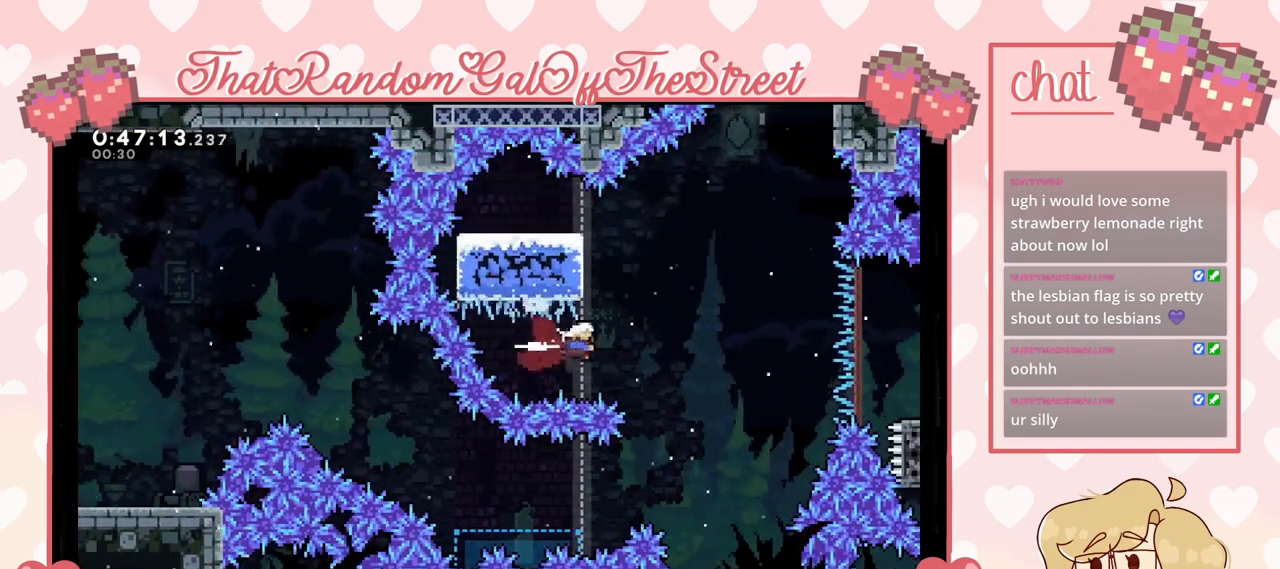
{"buttons": [], "left_stick": "left", "right_stick": "center", "events": [[33, "X", "up"], [267, "left_stick", "center"], [400, "left_stick", "left"]]}
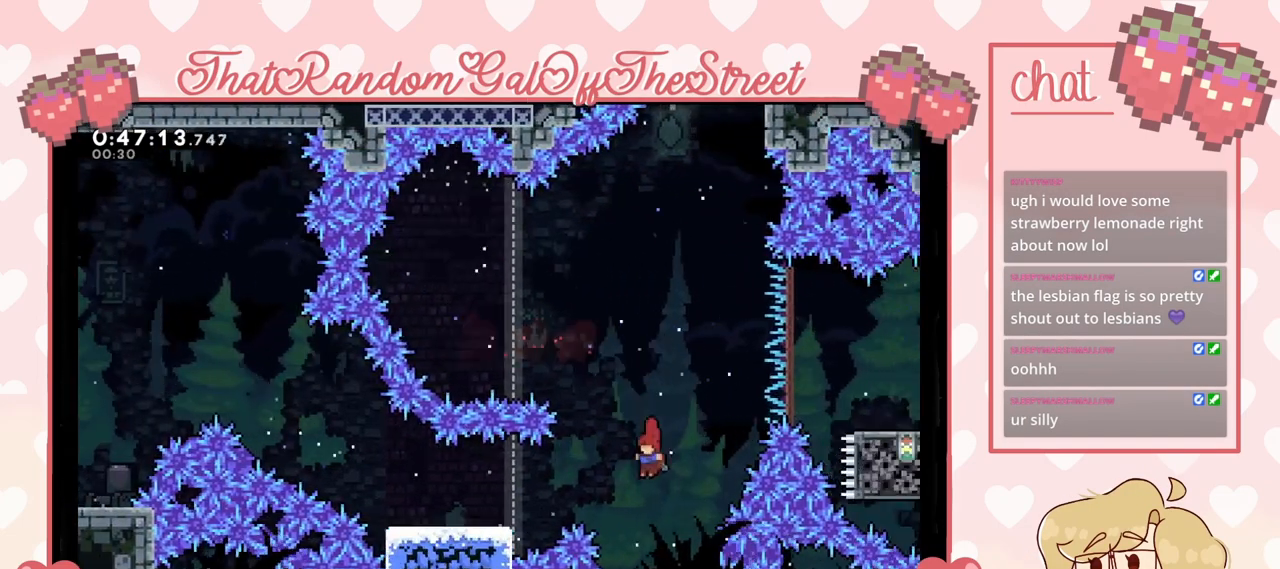
{"buttons": [], "left_stick": "center", "right_stick": "center", "events": [[67, "X", "down"], [133, "X", "up"], [433, "left_stick", "center"]]}
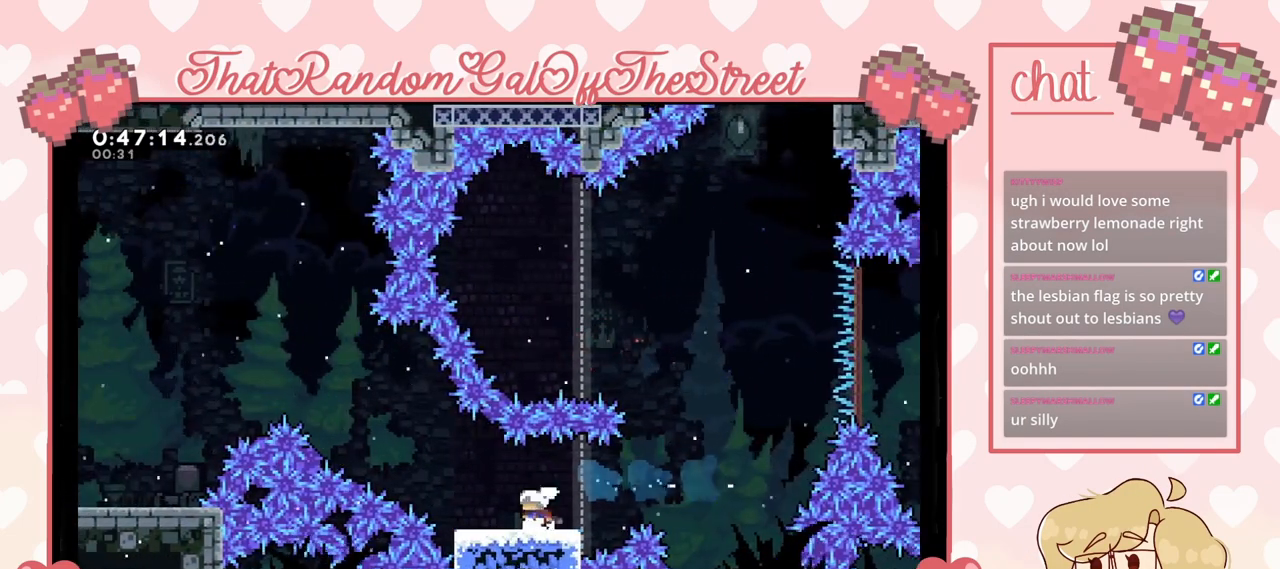
{"buttons": ["A"], "left_stick": "left", "right_stick": "center", "events": [[200, "left_stick", "left"], [500, "A", "down"]]}
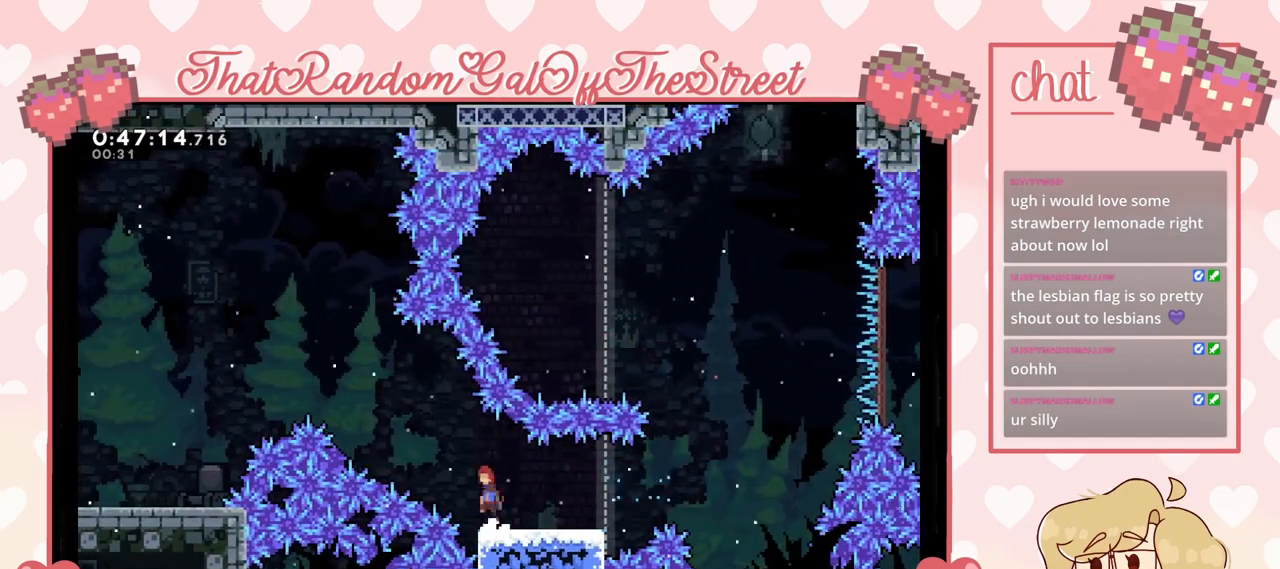
{"buttons": ["X"], "left_stick": "up-left", "right_stick": "center", "events": [[333, "A", "up"], [333, "left_stick", "up-left"], [367, "X", "down"]]}
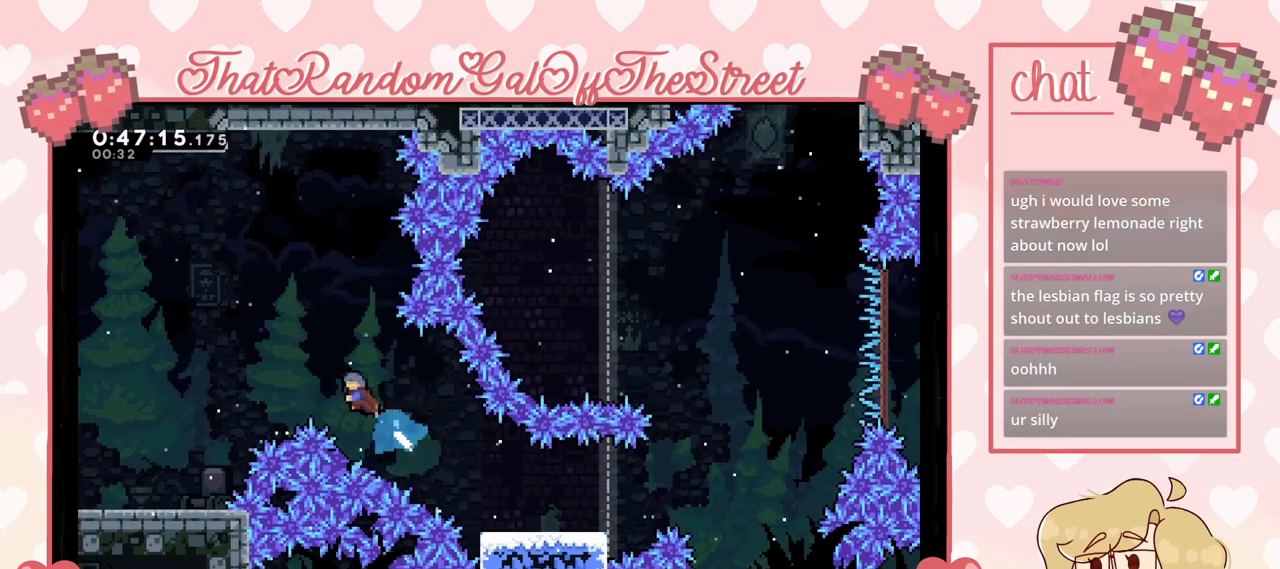
{"buttons": [], "left_stick": "up-left", "right_stick": "center", "events": [[267, "X", "up"]]}
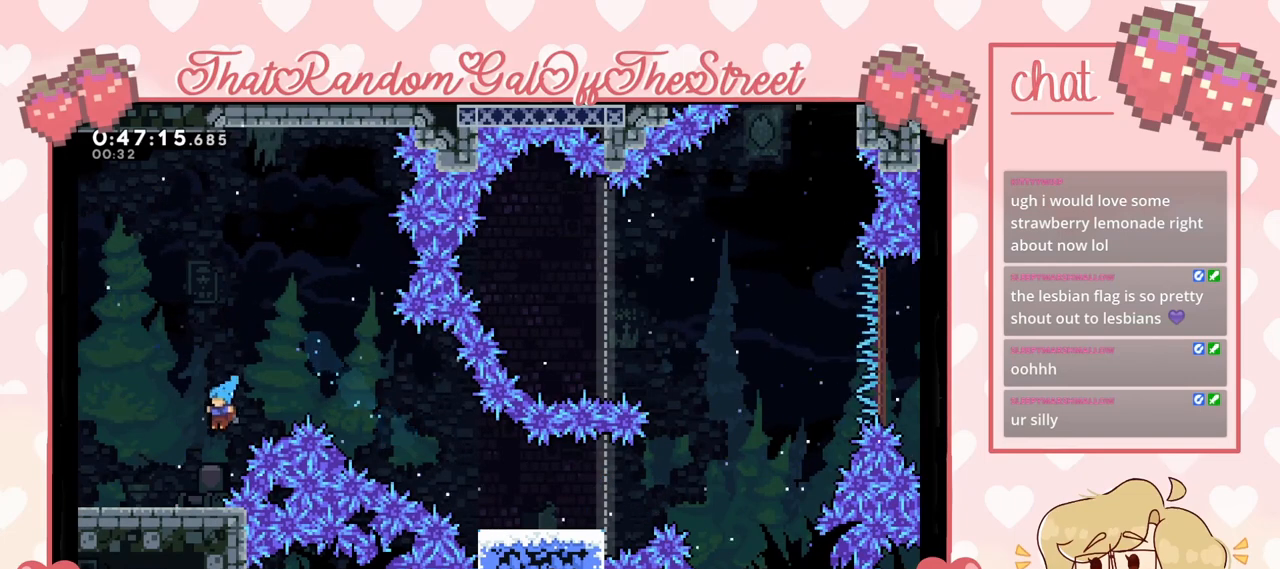
{"buttons": [], "left_stick": "up-left", "right_stick": "center", "events": []}
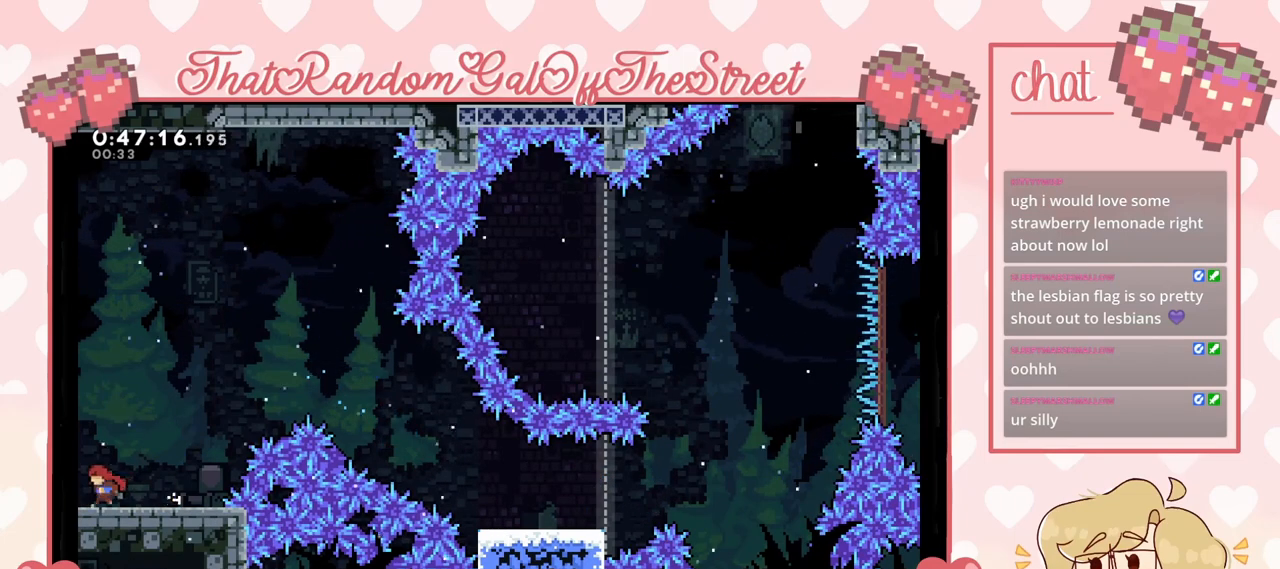
{"buttons": [], "left_stick": "center", "right_stick": "center", "events": [[500, "left_stick", "center"]]}
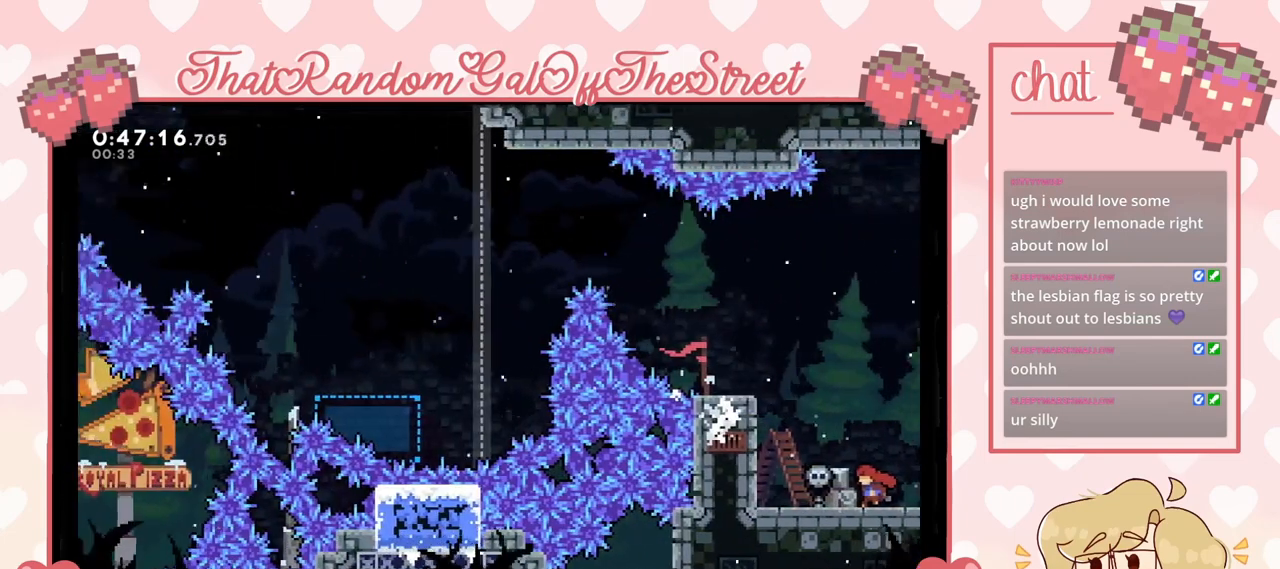
{"buttons": [], "left_stick": "center", "right_stick": "center", "events": []}
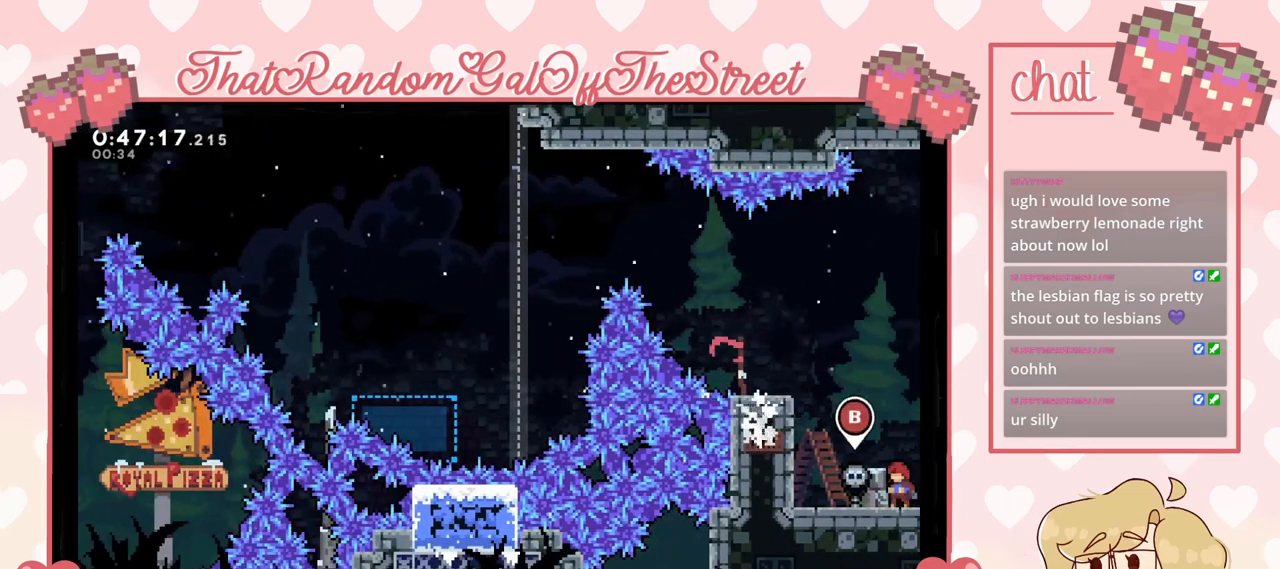
{"buttons": [], "left_stick": "center", "right_stick": "center", "events": [[233, "left_stick", "left"], [467, "left_stick", "center"]]}
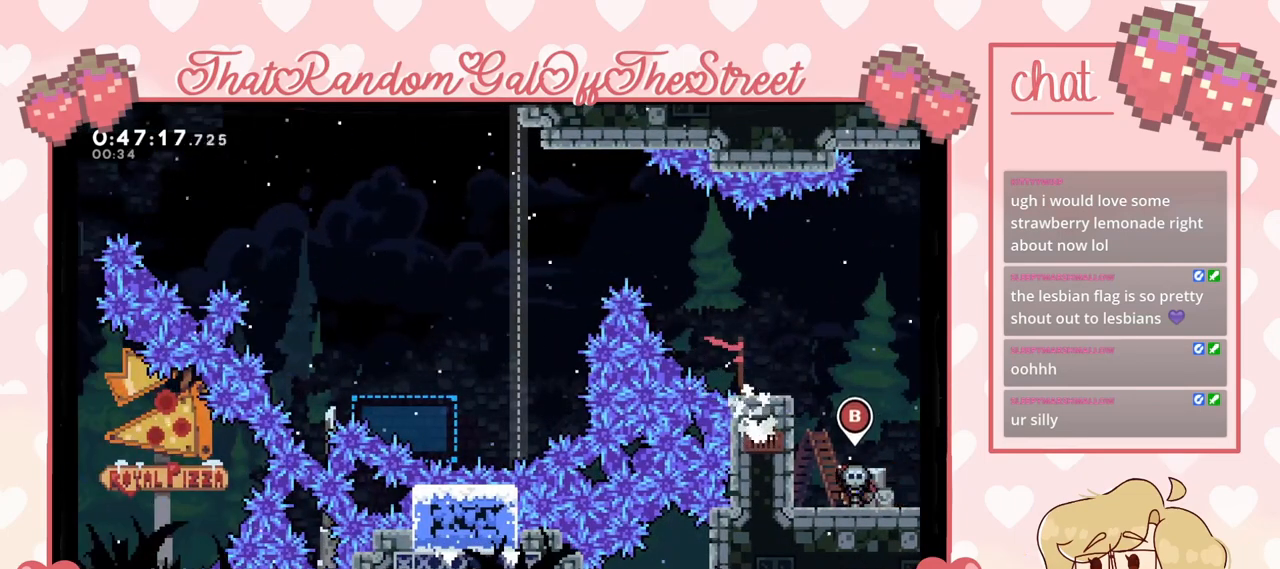
{"buttons": ["A"], "left_stick": "left", "right_stick": "center", "events": [[500, "A", "down"], [500, "left_stick", "left"]]}
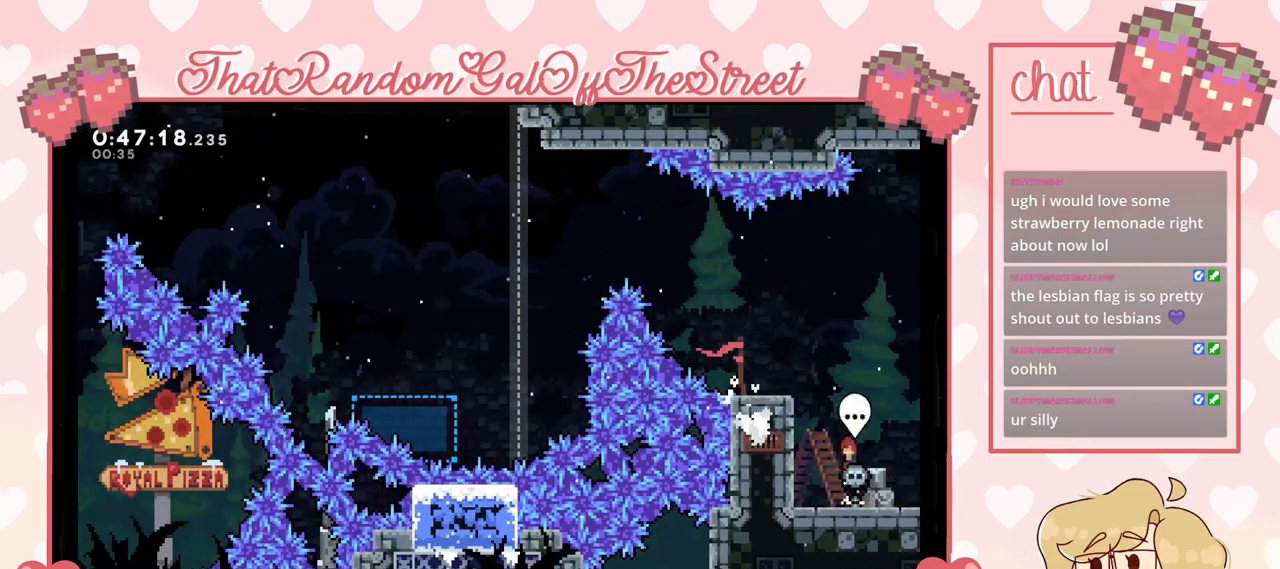
{"buttons": [], "left_stick": "up-left", "right_stick": "center", "events": [[200, "A", "up"], [200, "L2", "down"], [233, "A", "down"], [233, "left_stick", "up-left"], [400, "L2", "up"], [500, "A", "up"]]}
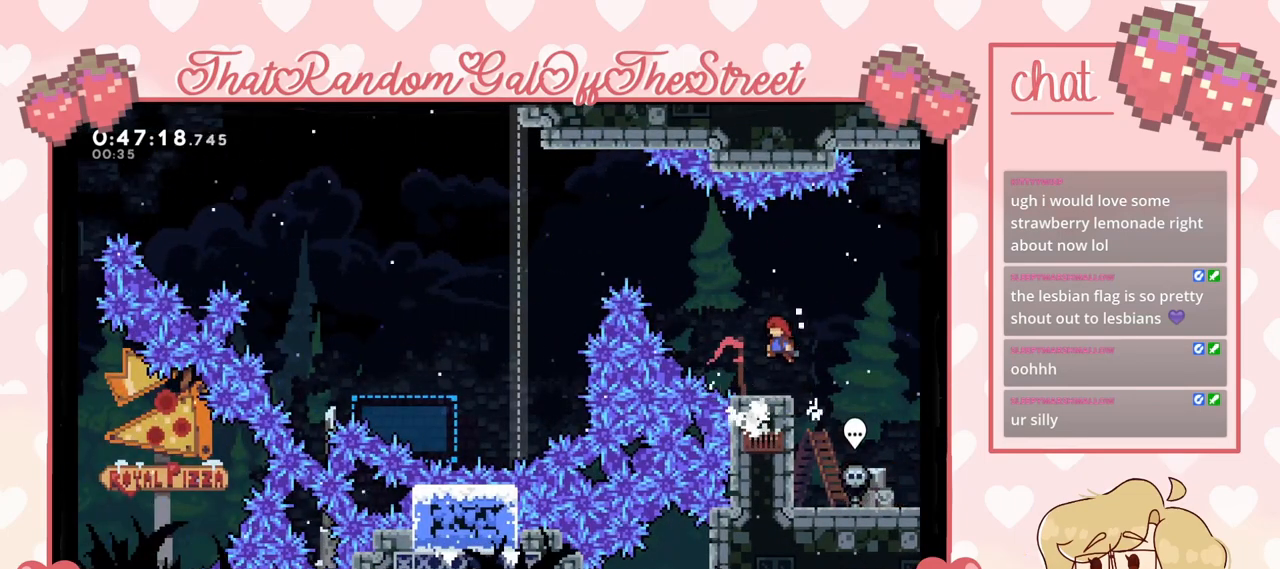
{"buttons": ["A"], "left_stick": "left", "right_stick": "center", "events": [[67, "left_stick", "center"], [367, "left_stick", "left"], [433, "A", "down"]]}
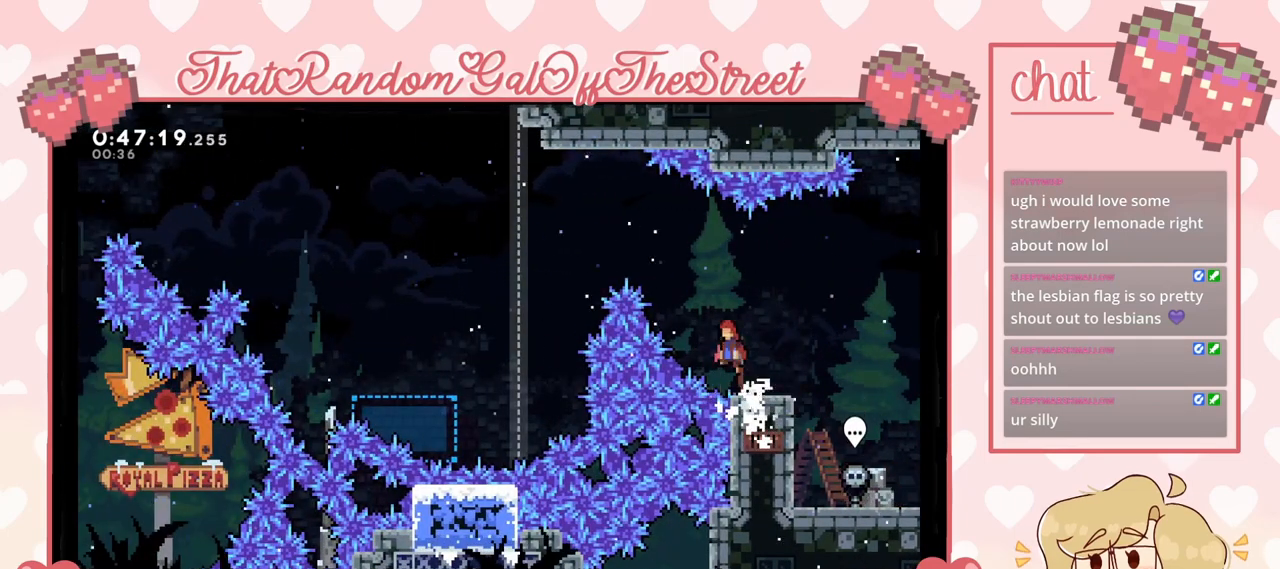
{"buttons": ["X"], "left_stick": "up-left", "right_stick": "center", "events": [[100, "left_stick", "up-left"], [200, "A", "up"], [233, "X", "down"]]}